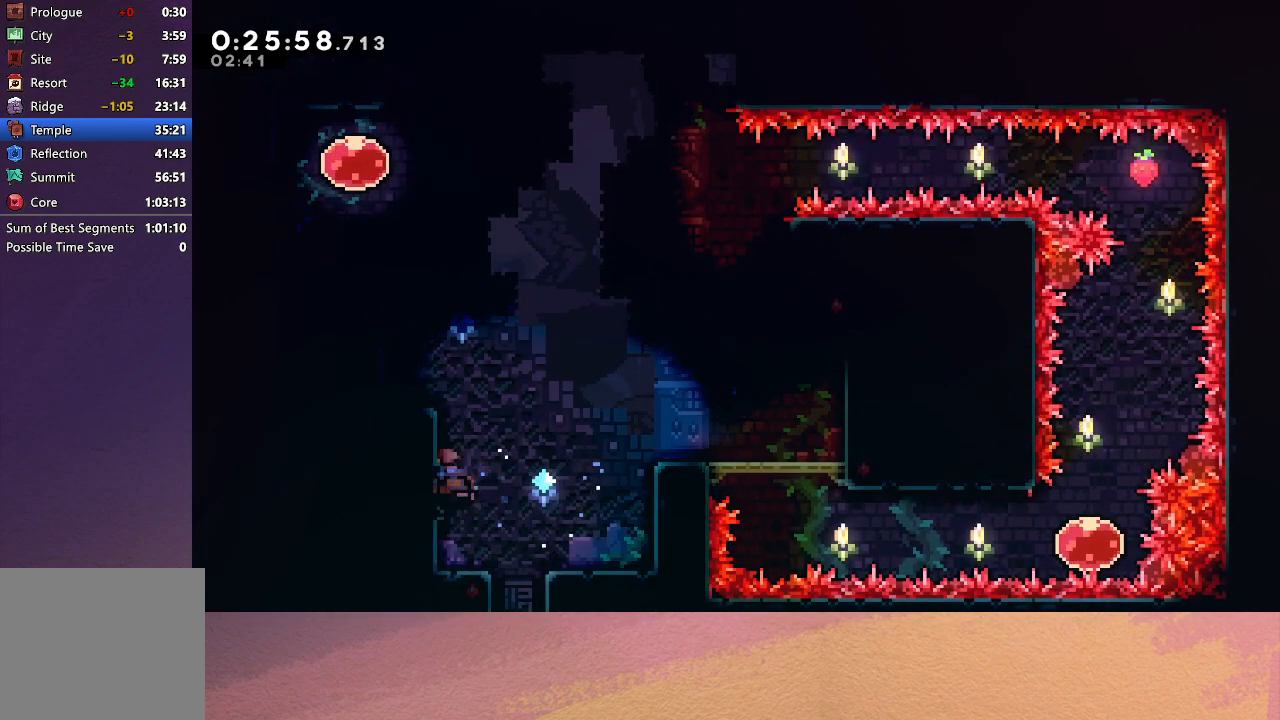
Gameplay with a controller (PlayStation layout); each line is a JSON object with the inputs held at the frame after it. "events" lists button and stick changes between this image and that frame as [ms after this image, input, new state], when the widget could be followed in between. Not read: L3 R3 right_stick.
{"buttons": ["CIRCLE", "R1", "DPAD_UP", "DPAD_LEFT"], "left_stick": "center", "events": [[33, "DPAD_LEFT", "down"], [267, "CROSS", "up"], [467, "CIRCLE", "down"]]}
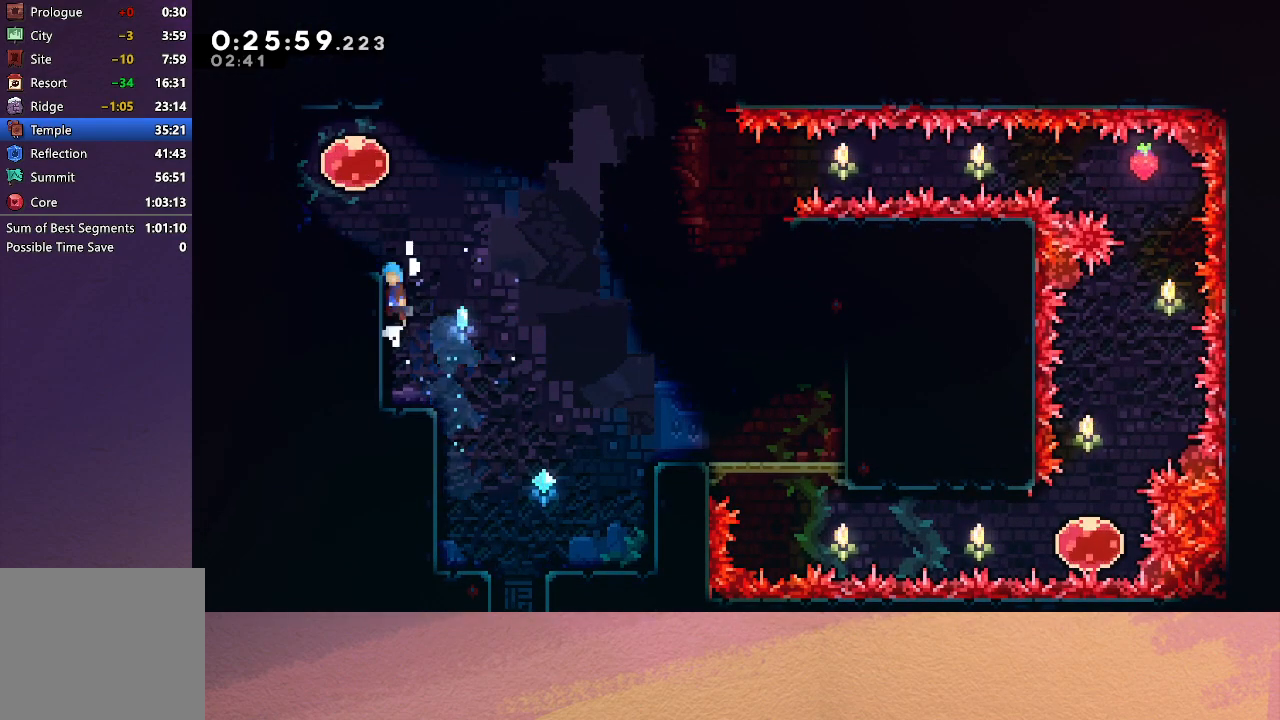
{"buttons": ["CROSS", "CIRCLE", "R1", "DPAD_RIGHT"], "left_stick": "center", "events": [[50, "CIRCLE", "up"], [100, "CIRCLE", "down"], [300, "DPAD_LEFT", "up"], [333, "DPAD_RIGHT", "down"], [333, "DPAD_UP", "up"], [383, "CROSS", "down"]]}
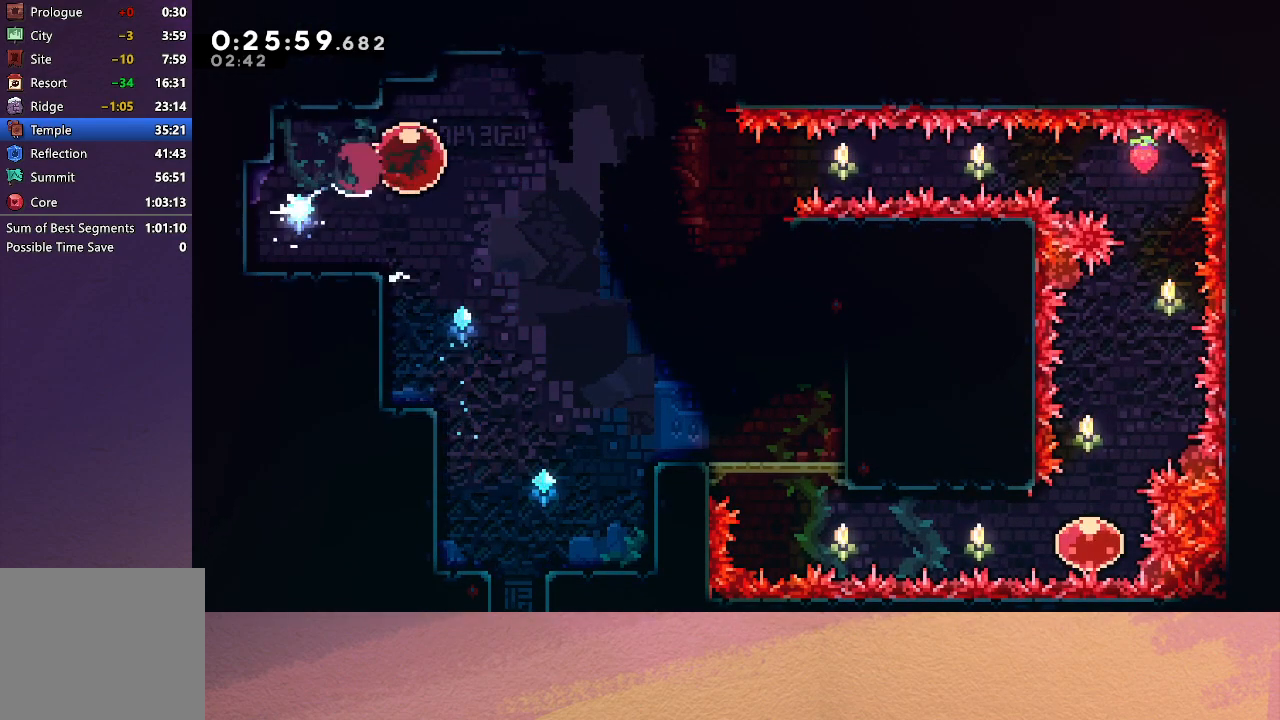
{"buttons": ["DPAD_DOWN"], "left_stick": "center", "events": [[17, "CROSS", "up"], [33, "CIRCLE", "up"], [50, "R1", "up"], [150, "DPAD_RIGHT", "up"], [217, "DPAD_DOWN", "down"]]}
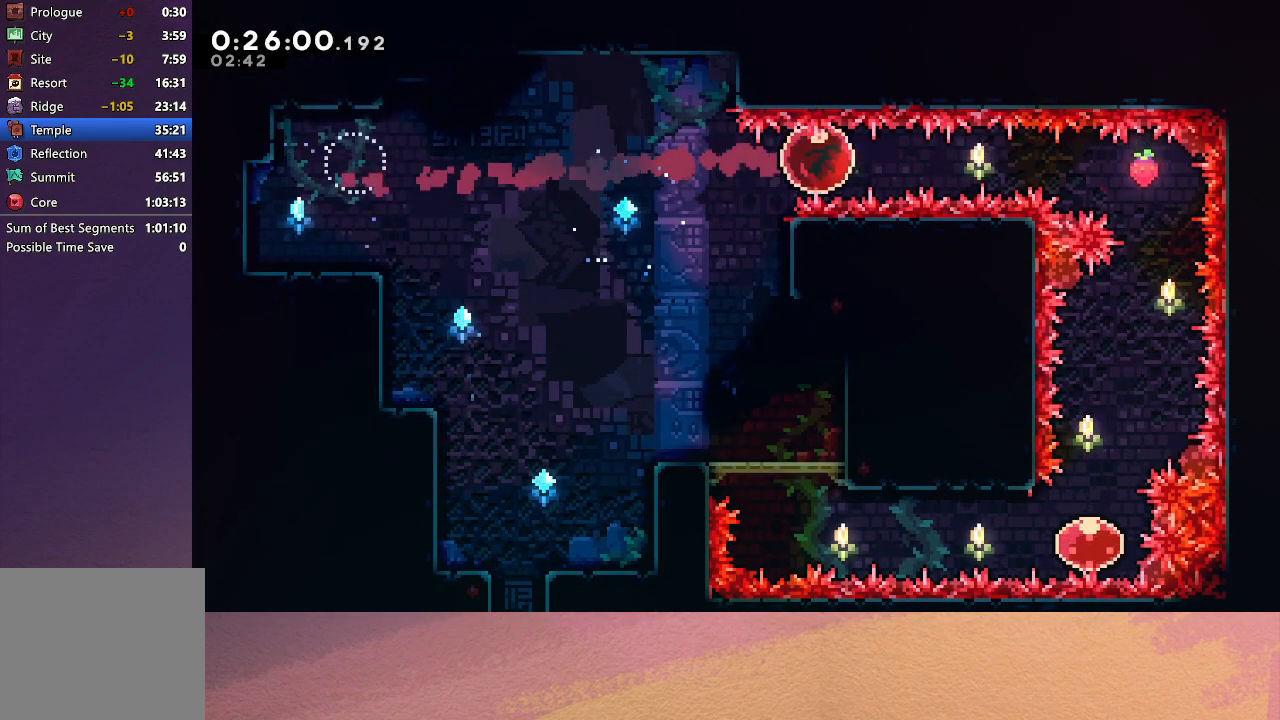
{"buttons": ["CROSS", "DPAD_DOWN"], "left_stick": "center", "events": [[417, "CROSS", "down"]]}
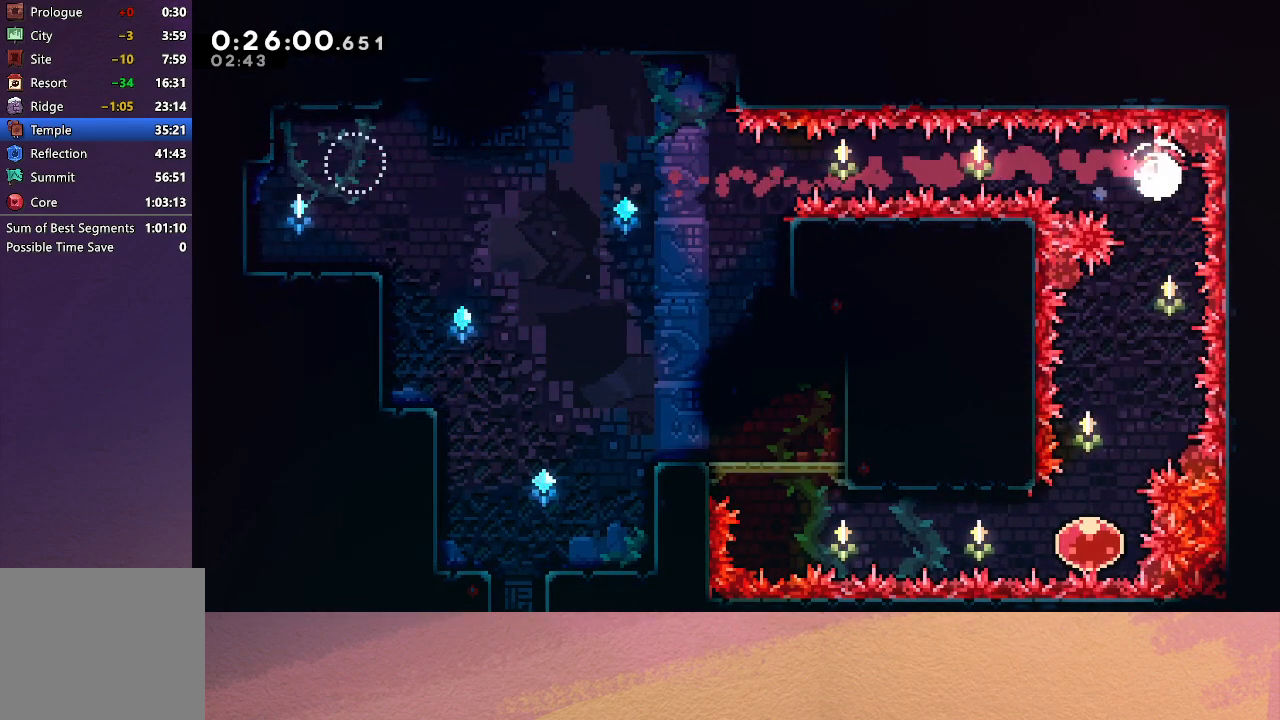
{"buttons": [], "left_stick": "center", "events": [[83, "CROSS", "up"], [117, "DPAD_DOWN", "up"], [167, "DPAD_LEFT", "down"], [400, "DPAD_LEFT", "up"]]}
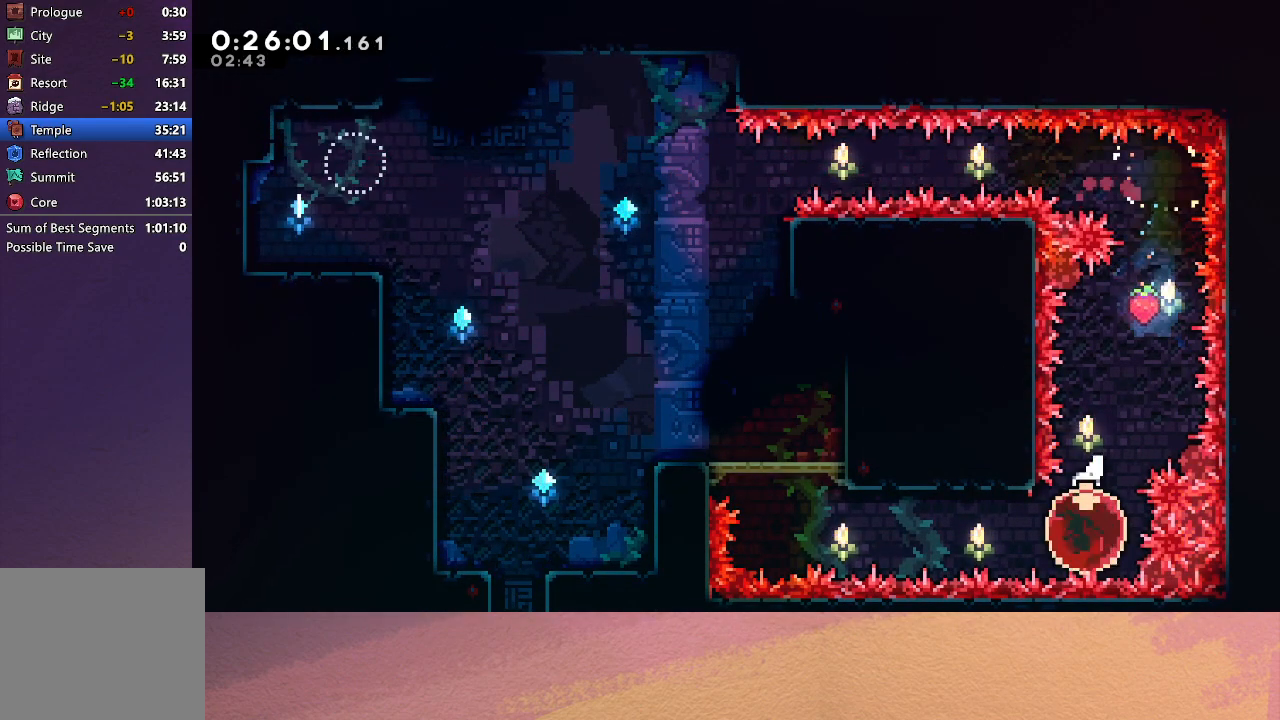
{"buttons": ["CROSS", "DPAD_UP", "DPAD_LEFT"], "left_stick": "center", "events": [[33, "DPAD_LEFT", "down"], [83, "CROSS", "down"], [233, "CROSS", "up"], [383, "DPAD_UP", "down"], [417, "CROSS", "down"]]}
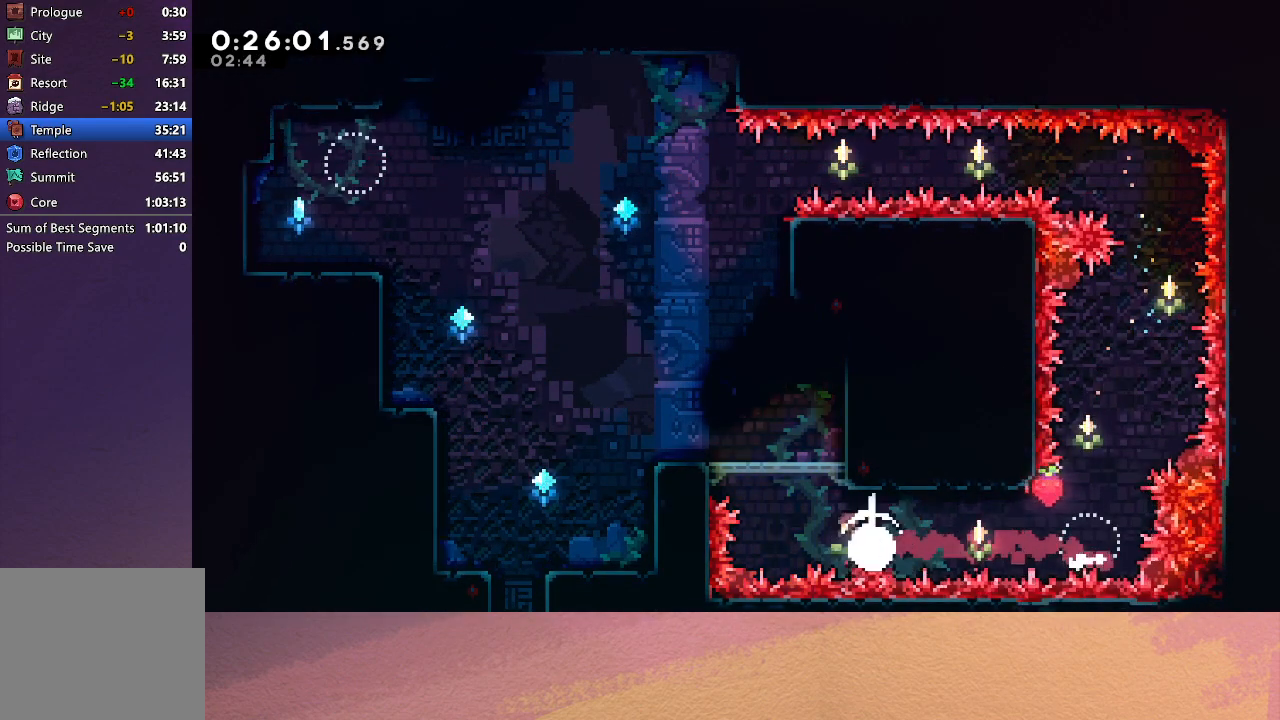
{"buttons": ["DPAD_LEFT"], "left_stick": "center", "events": [[67, "DPAD_UP", "up"], [100, "CROSS", "up"]]}
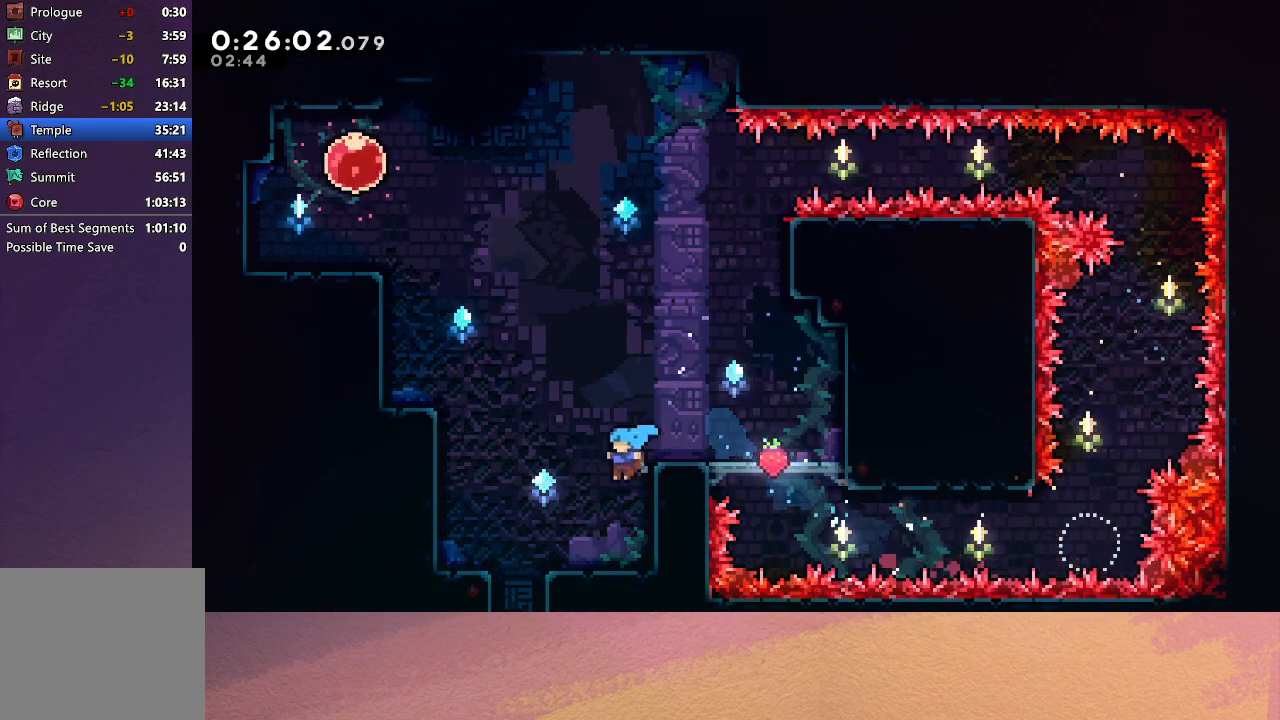
{"buttons": ["CROSS", "DPAD_DOWN"], "left_stick": "center", "events": [[350, "DPAD_DOWN", "down"], [350, "DPAD_LEFT", "up"], [383, "CROSS", "down"]]}
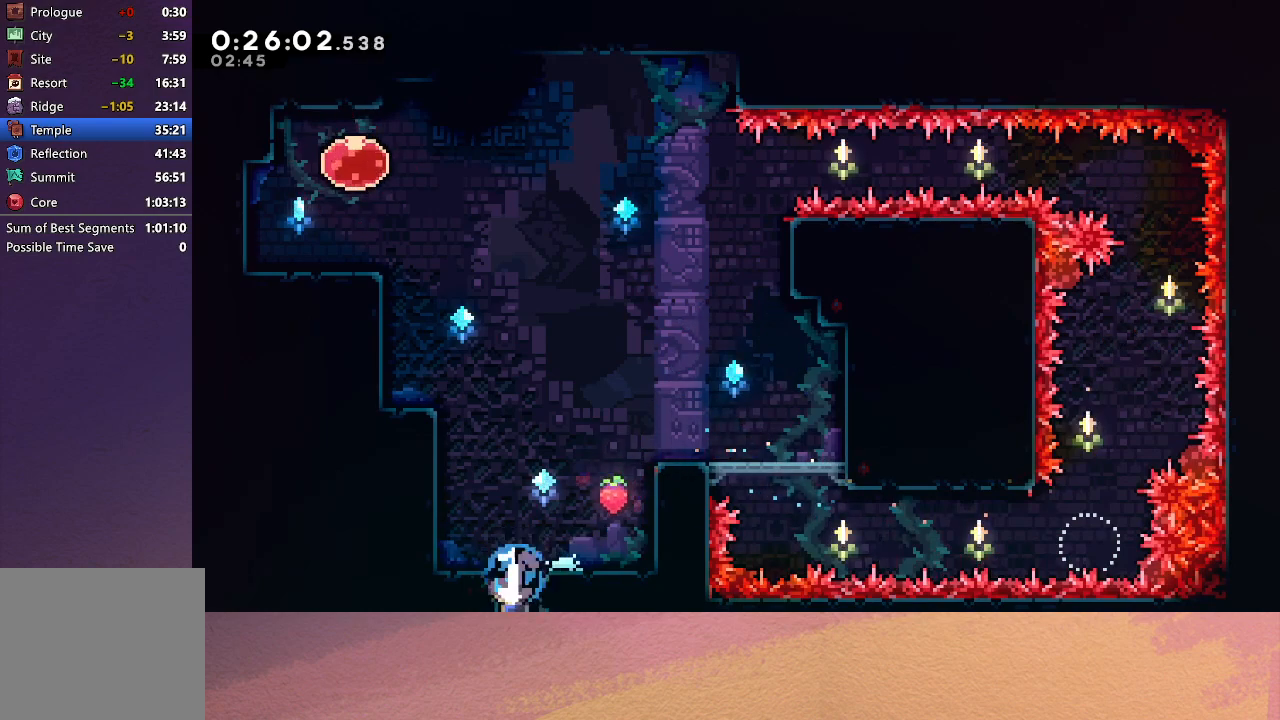
{"buttons": ["DPAD_DOWN", "DPAD_RIGHT"], "left_stick": "center", "events": [[50, "CROSS", "up"], [133, "DPAD_RIGHT", "down"]]}
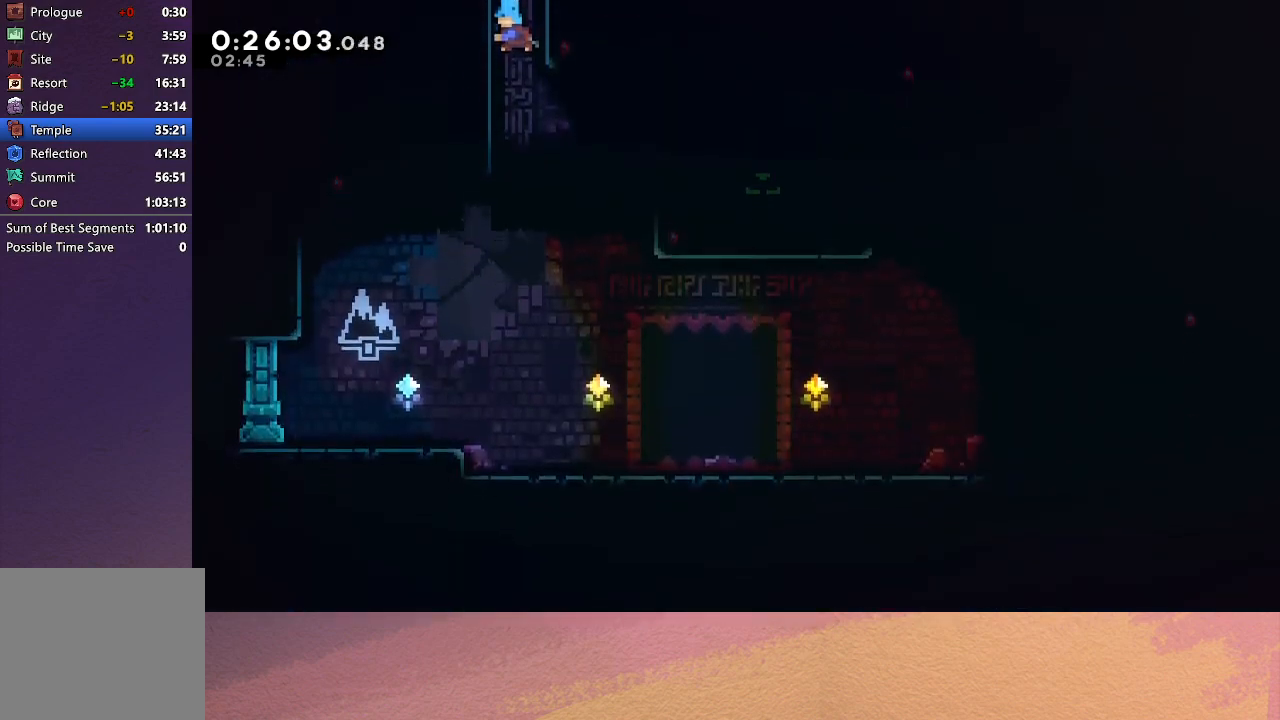
{"buttons": ["CROSS", "DPAD_DOWN", "DPAD_RIGHT"], "left_stick": "center", "events": [[433, "CROSS", "down"]]}
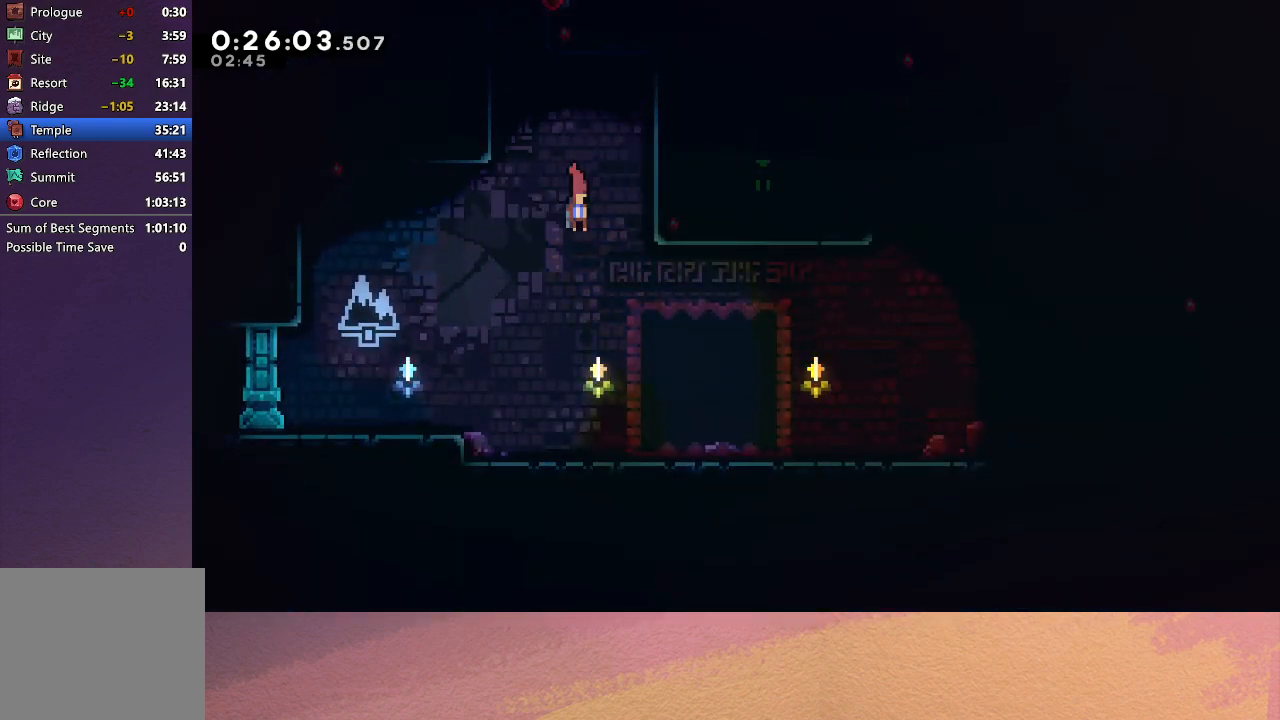
{"buttons": ["CIRCLE", "DPAD_DOWN", "DPAD_RIGHT"], "left_stick": "center", "events": [[83, "CROSS", "up"], [433, "CIRCLE", "down"]]}
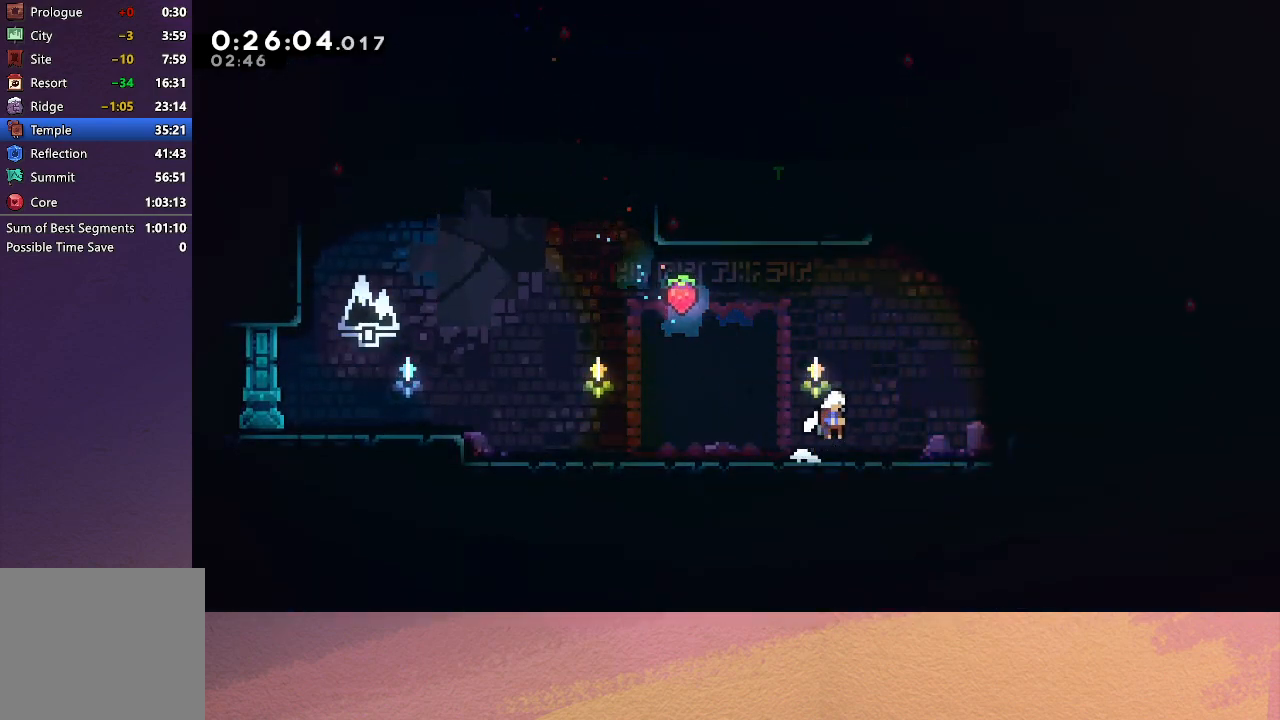
{"buttons": ["R1", "DPAD_UP", "DPAD_LEFT"], "left_stick": "center", "events": [[67, "DPAD_DOWN", "up"], [67, "DPAD_RIGHT", "up"], [150, "DPAD_UP", "down"], [200, "CROSS", "down"], [350, "R1", "down"], [367, "DPAD_LEFT", "down"], [383, "CROSS", "up"], [433, "CIRCLE", "up"]]}
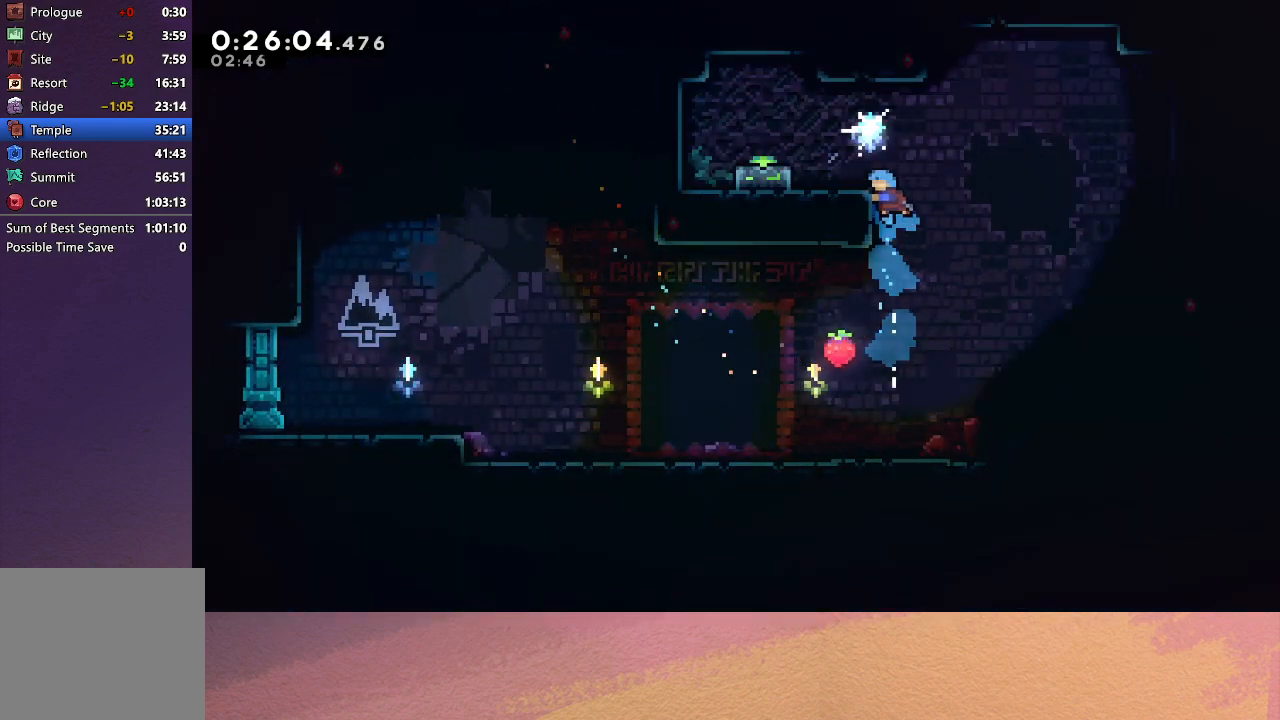
{"buttons": [], "left_stick": "center", "events": [[417, "DPAD_LEFT", "up"], [467, "DPAD_UP", "up"], [483, "R1", "up"]]}
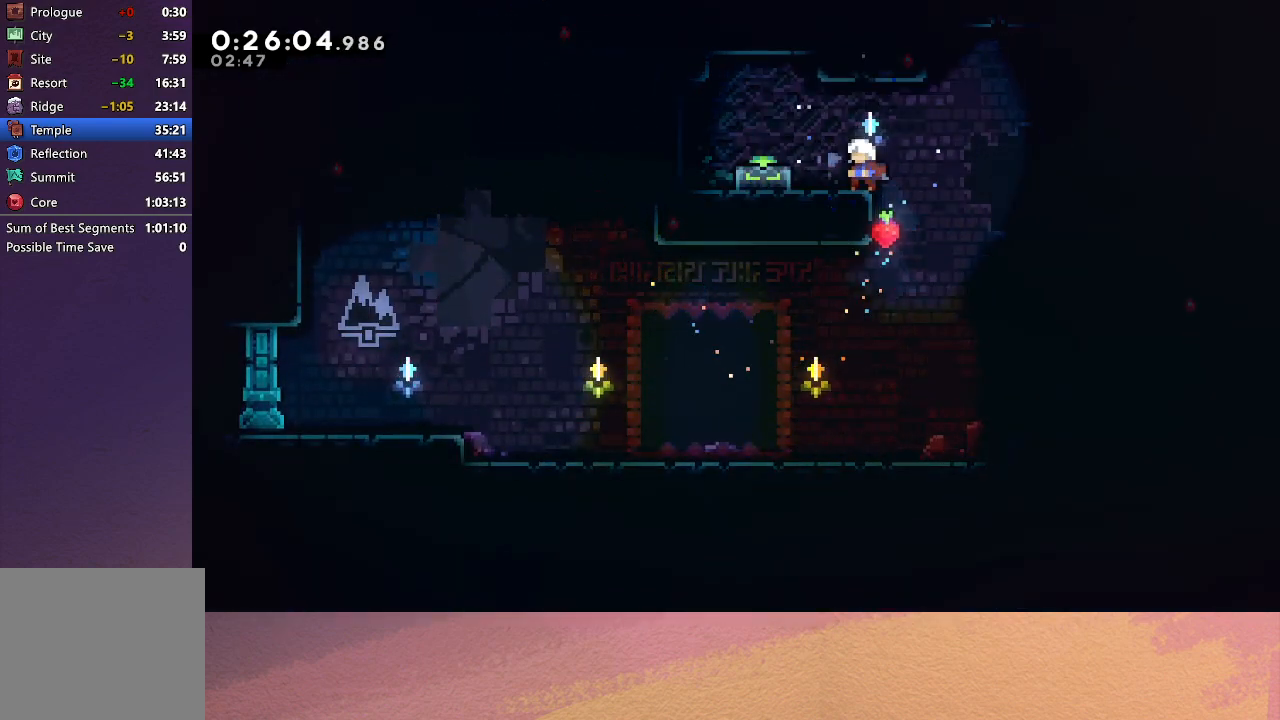
{"buttons": [], "left_stick": "center", "events": [[67, "CIRCLE", "down"], [167, "CIRCLE", "up"], [167, "DPAD_LEFT", "down"], [233, "DPAD_DOWN", "down"], [250, "CROSS", "down"], [350, "CROSS", "up"], [450, "DPAD_DOWN", "up"], [450, "DPAD_LEFT", "up"]]}
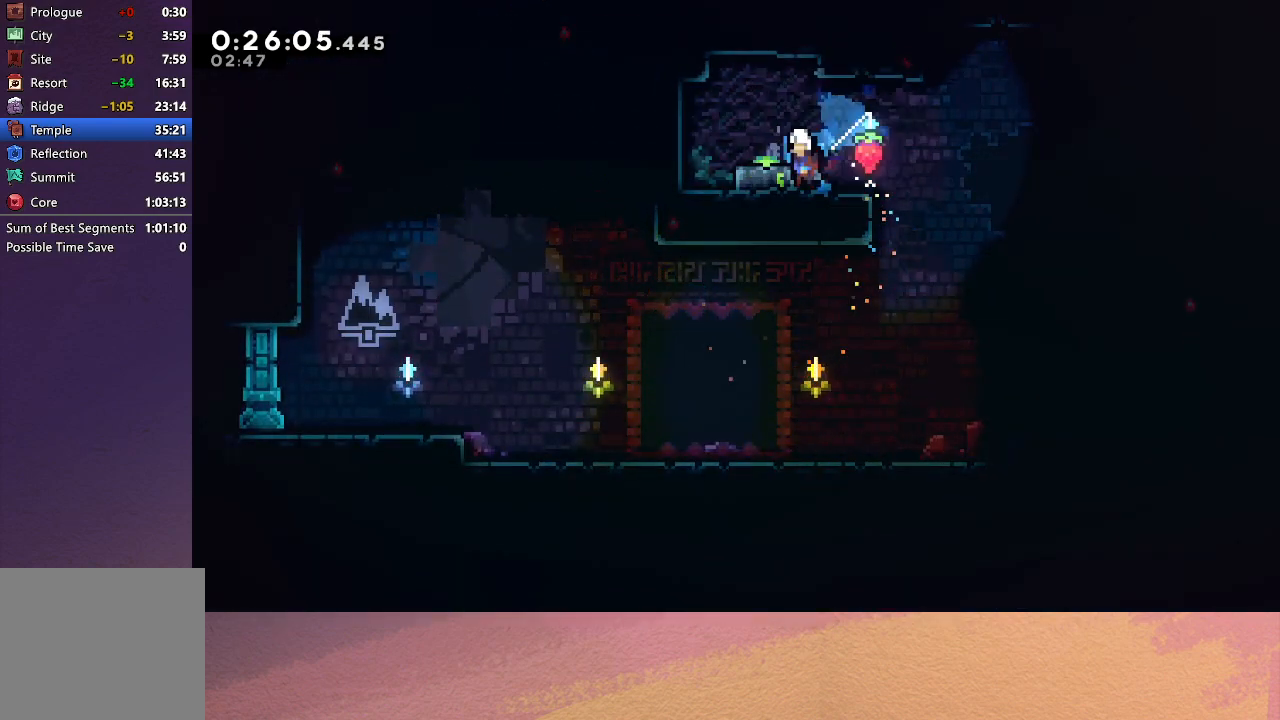
{"buttons": ["CROSS", "DPAD_DOWN", "DPAD_LEFT"], "left_stick": "center", "events": [[233, "CIRCLE", "down"], [283, "DPAD_LEFT", "down"], [300, "CIRCLE", "up"], [350, "DPAD_DOWN", "down"], [400, "CROSS", "down"]]}
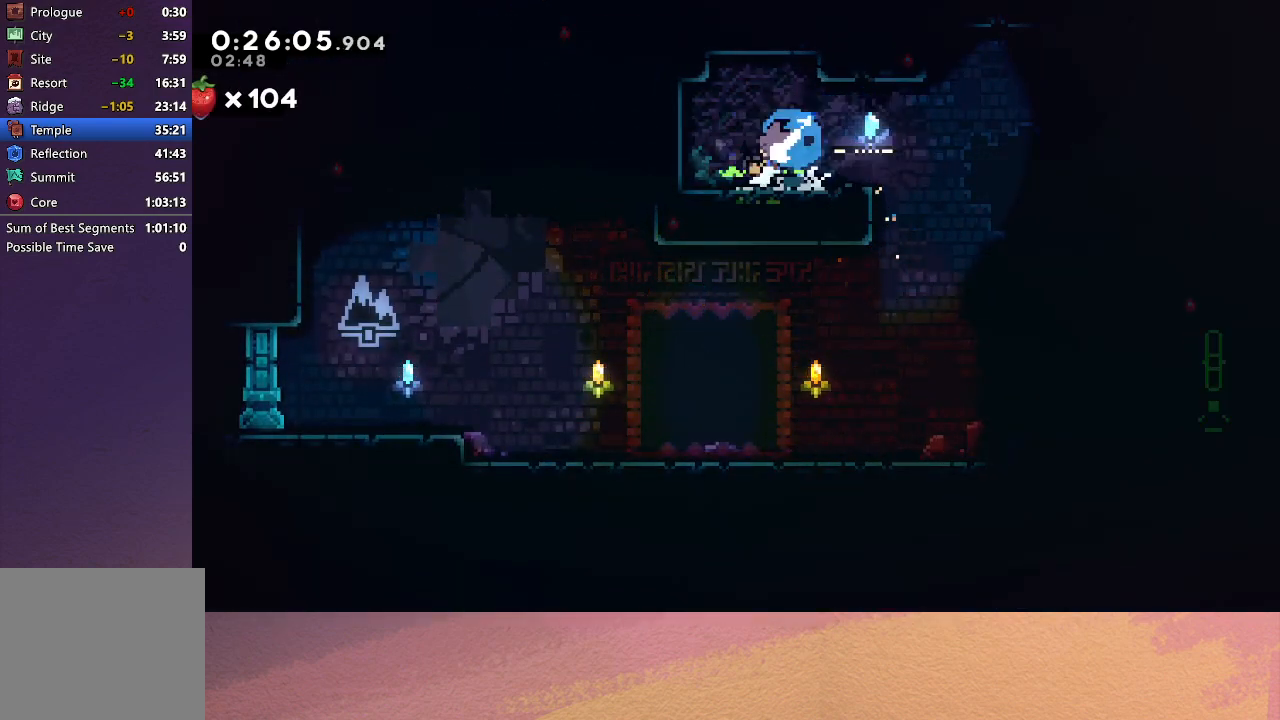
{"buttons": ["CIRCLE", "DPAD_DOWN", "DPAD_RIGHT"], "left_stick": "center", "events": [[17, "CROSS", "up"], [67, "DPAD_DOWN", "up"], [83, "DPAD_LEFT", "up"], [167, "DPAD_LEFT", "down"], [183, "DPAD_DOWN", "down"], [233, "CROSS", "down"], [250, "DPAD_LEFT", "up"], [250, "DPAD_RIGHT", "down"], [317, "CROSS", "up"], [400, "CIRCLE", "down"]]}
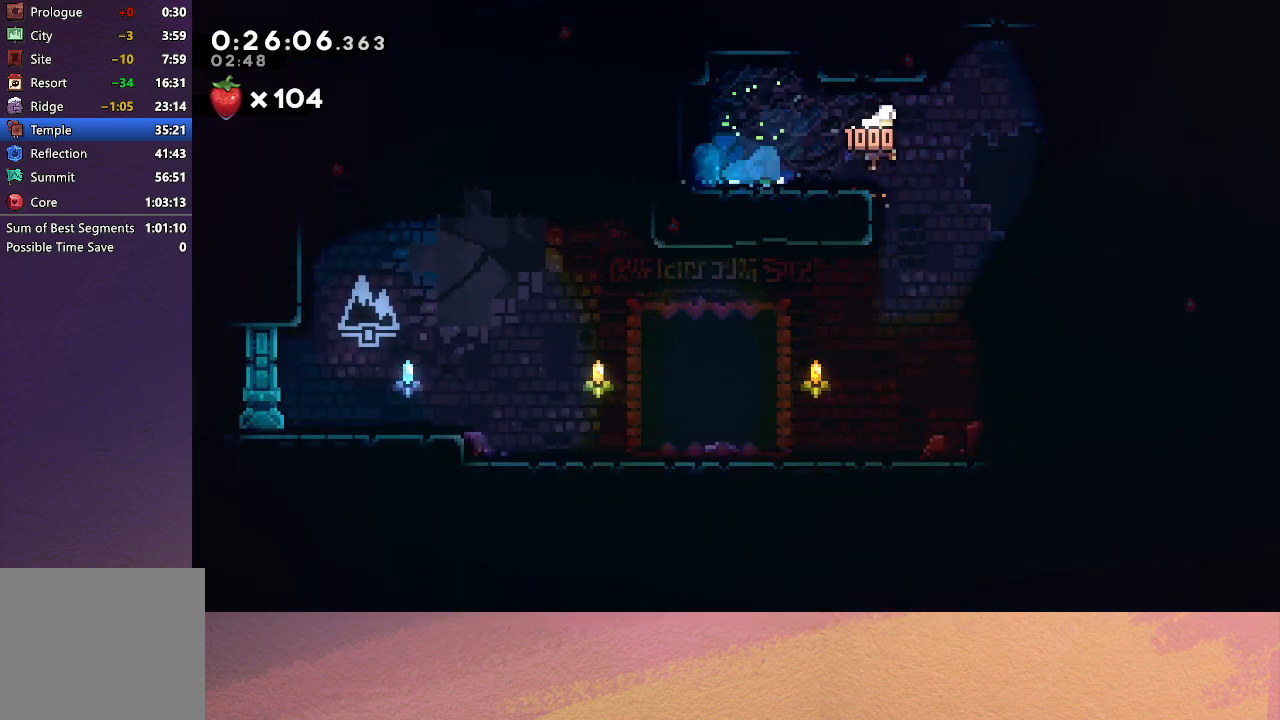
{"buttons": ["DPAD_DOWN", "DPAD_RIGHT"], "left_stick": "center", "events": [[17, "CROSS", "down"], [133, "CROSS", "up"], [150, "CIRCLE", "up"]]}
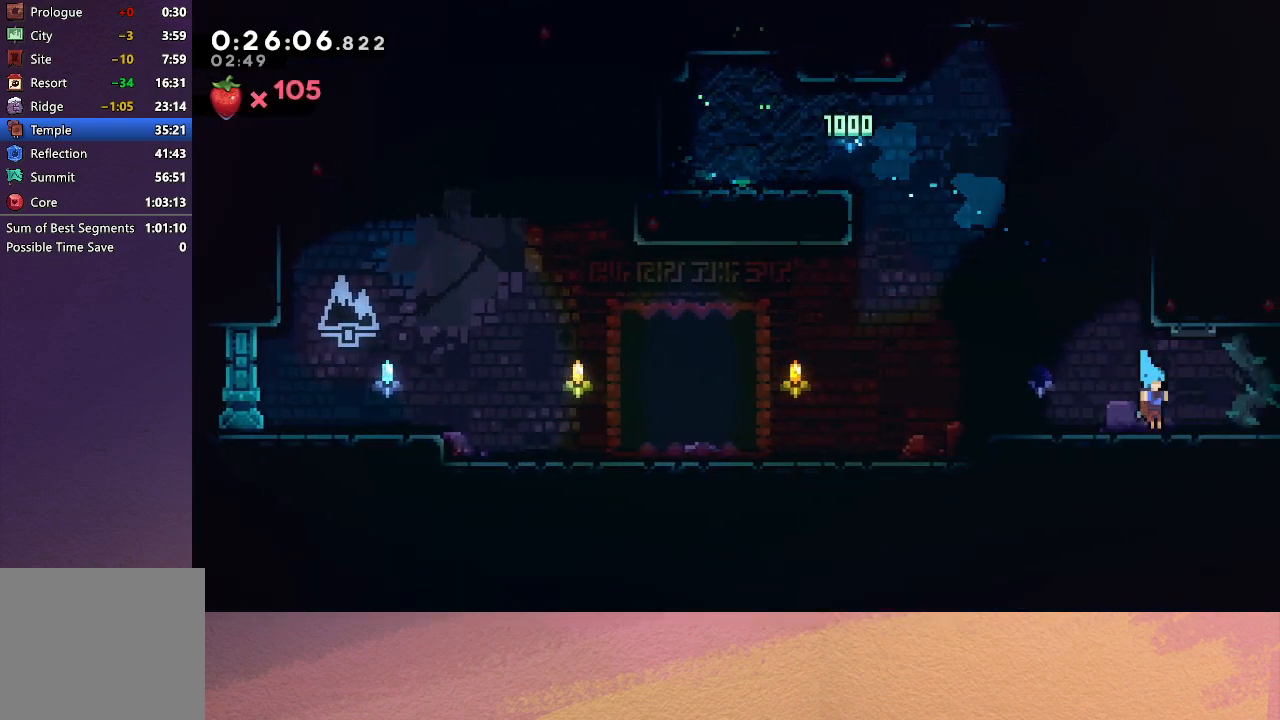
{"buttons": ["CIRCLE", "DPAD_UP", "DPAD_RIGHT"], "left_stick": "center", "events": [[83, "DPAD_DOWN", "up"], [100, "CIRCLE", "down"], [400, "DPAD_UP", "down"]]}
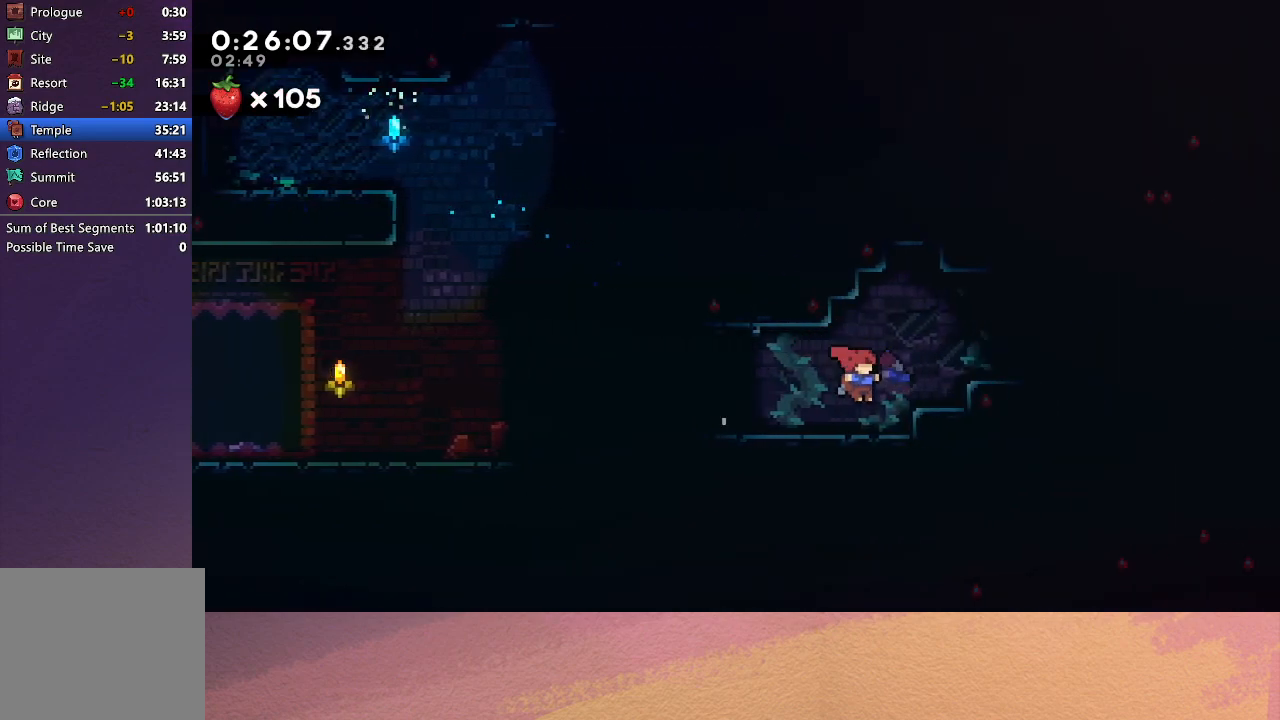
{"buttons": ["R1", "DPAD_UP", "DPAD_RIGHT"], "left_stick": "center", "events": [[67, "CROSS", "down"], [183, "R1", "down"], [217, "CROSS", "up"], [283, "CIRCLE", "up"]]}
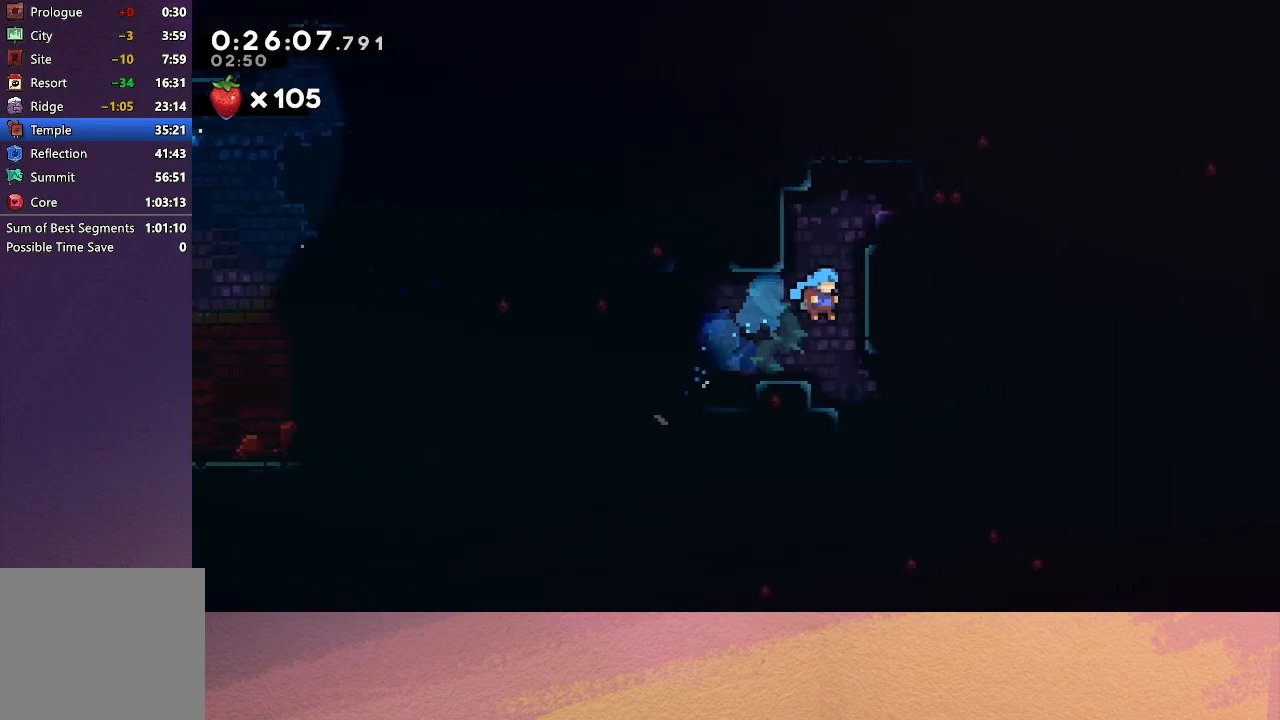
{"buttons": ["DPAD_RIGHT"], "left_stick": "center", "events": [[117, "CIRCLE", "down"], [217, "CIRCLE", "up"], [267, "CIRCLE", "down"], [300, "DPAD_UP", "up"], [400, "CIRCLE", "up"], [433, "R1", "up"]]}
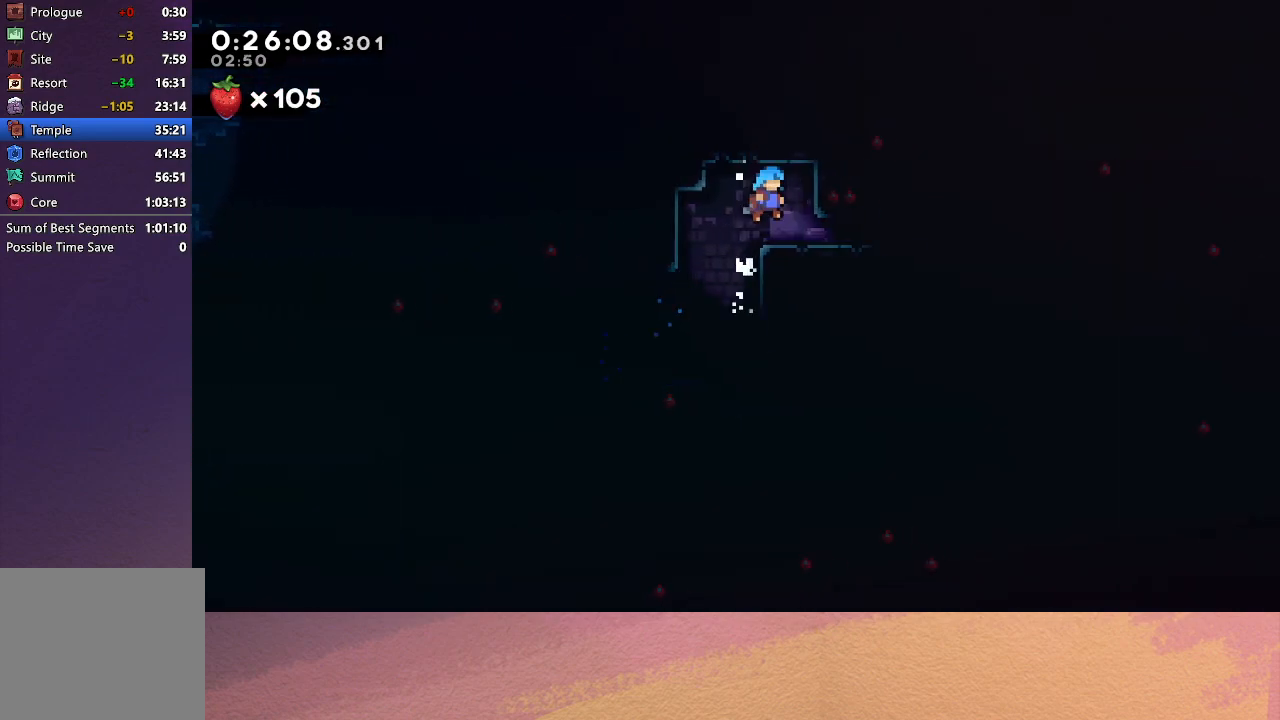
{"buttons": ["CIRCLE", "DPAD_DOWN", "DPAD_RIGHT"], "left_stick": "center", "events": [[33, "DPAD_RIGHT", "up"], [217, "DPAD_DOWN", "down"], [217, "DPAD_RIGHT", "down"], [250, "CROSS", "down"], [333, "CROSS", "up"], [417, "CIRCLE", "down"]]}
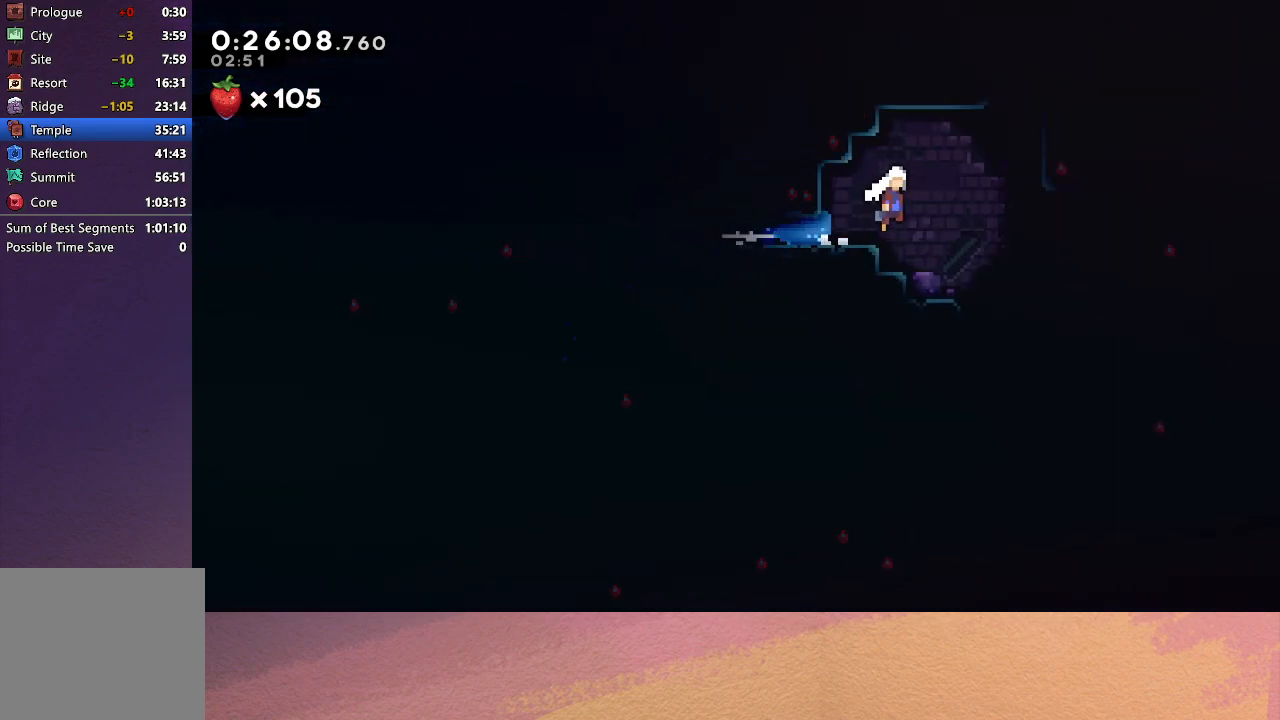
{"buttons": ["DPAD_DOWN", "DPAD_RIGHT"], "left_stick": "center", "events": [[17, "CROSS", "down"], [33, "CIRCLE", "up"], [83, "CROSS", "up"]]}
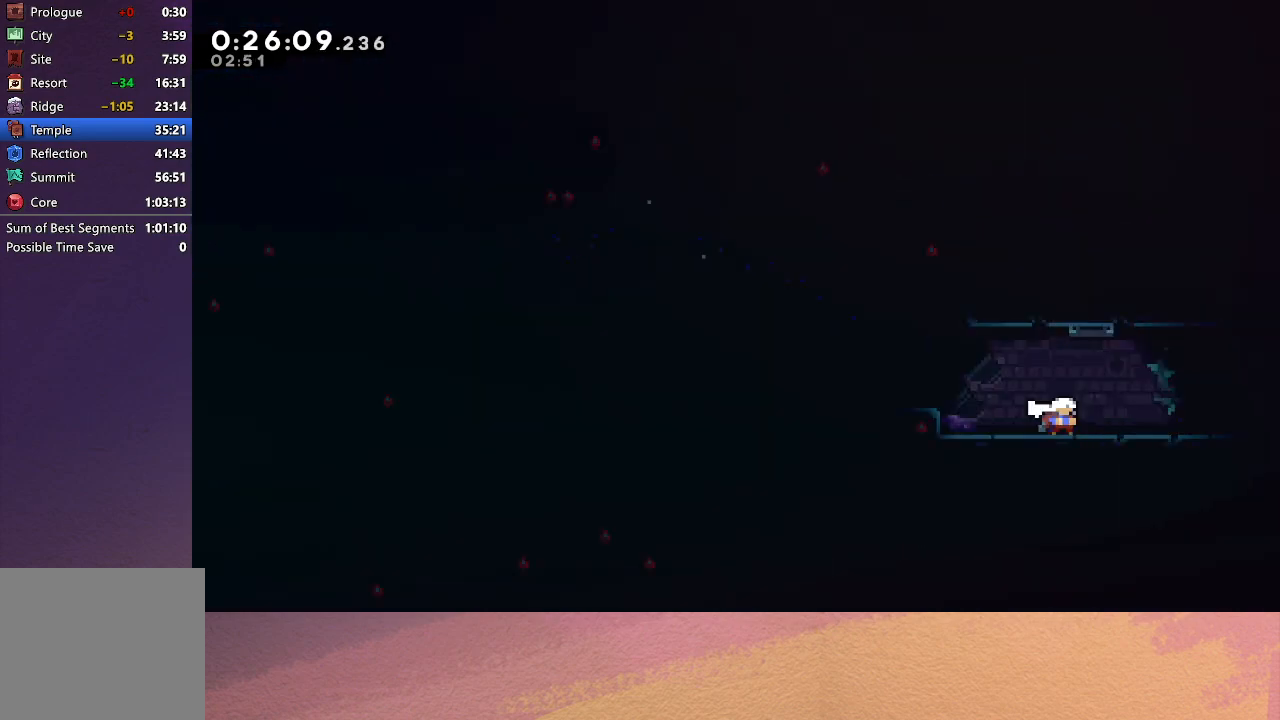
{"buttons": ["DPAD_DOWN", "DPAD_RIGHT"], "left_stick": "center", "events": [[83, "CROSS", "down"], [183, "CROSS", "up"]]}
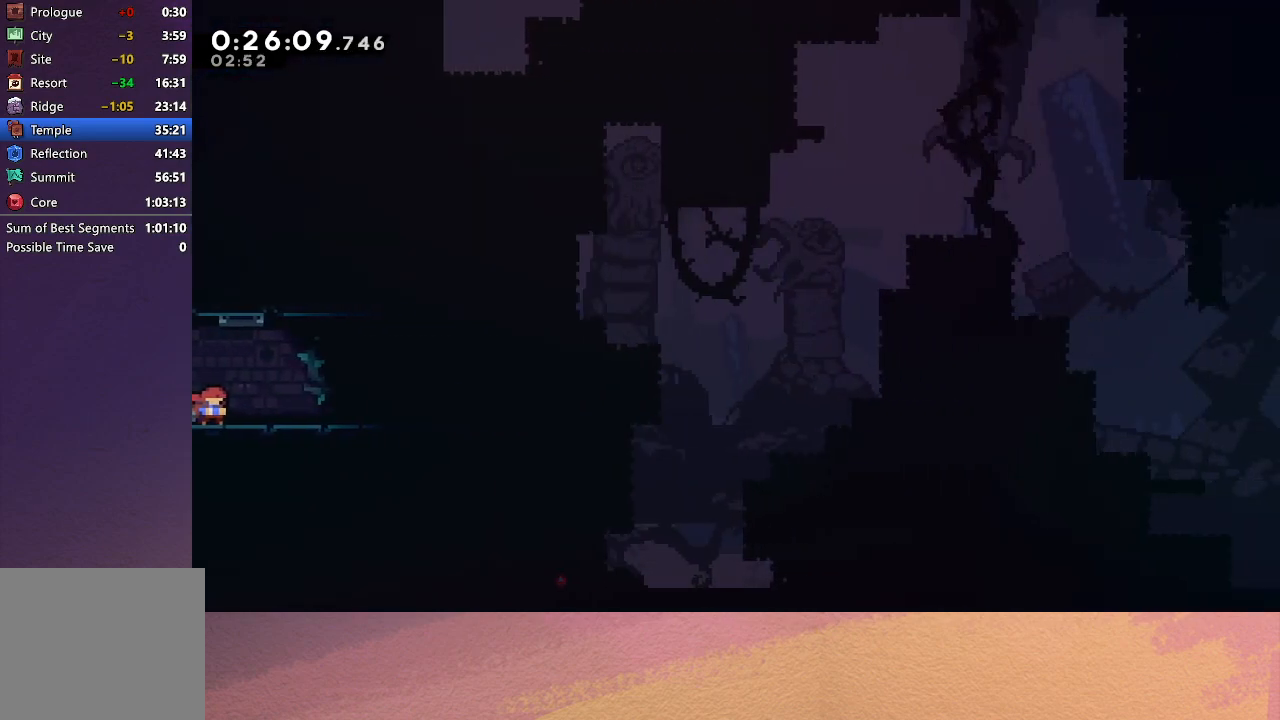
{"buttons": ["CIRCLE", "DPAD_DOWN", "DPAD_RIGHT"], "left_stick": "center", "events": [[133, "CROSS", "down"], [233, "CROSS", "up"], [333, "CIRCLE", "down"]]}
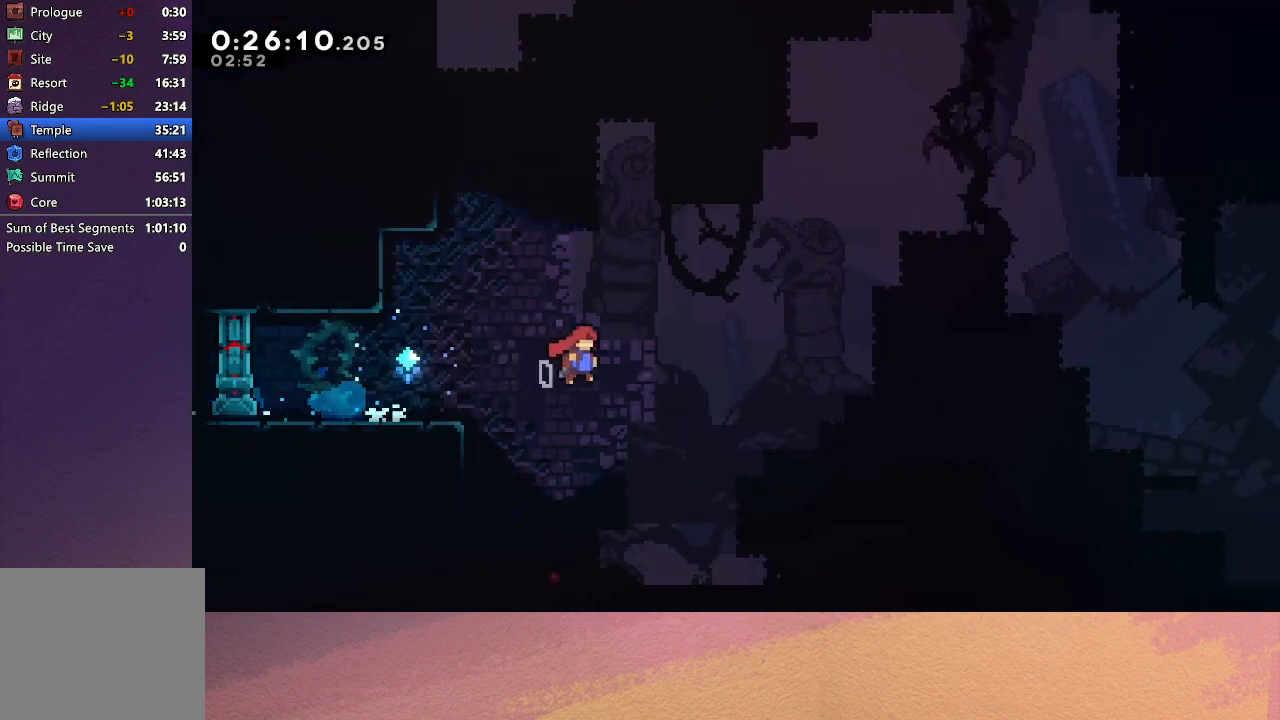
{"buttons": ["CIRCLE", "R1", "DPAD_UP", "DPAD_RIGHT"], "left_stick": "center", "events": [[167, "DPAD_DOWN", "up"], [233, "CROSS", "down"], [233, "DPAD_UP", "down"], [333, "R1", "down"], [383, "CROSS", "up"]]}
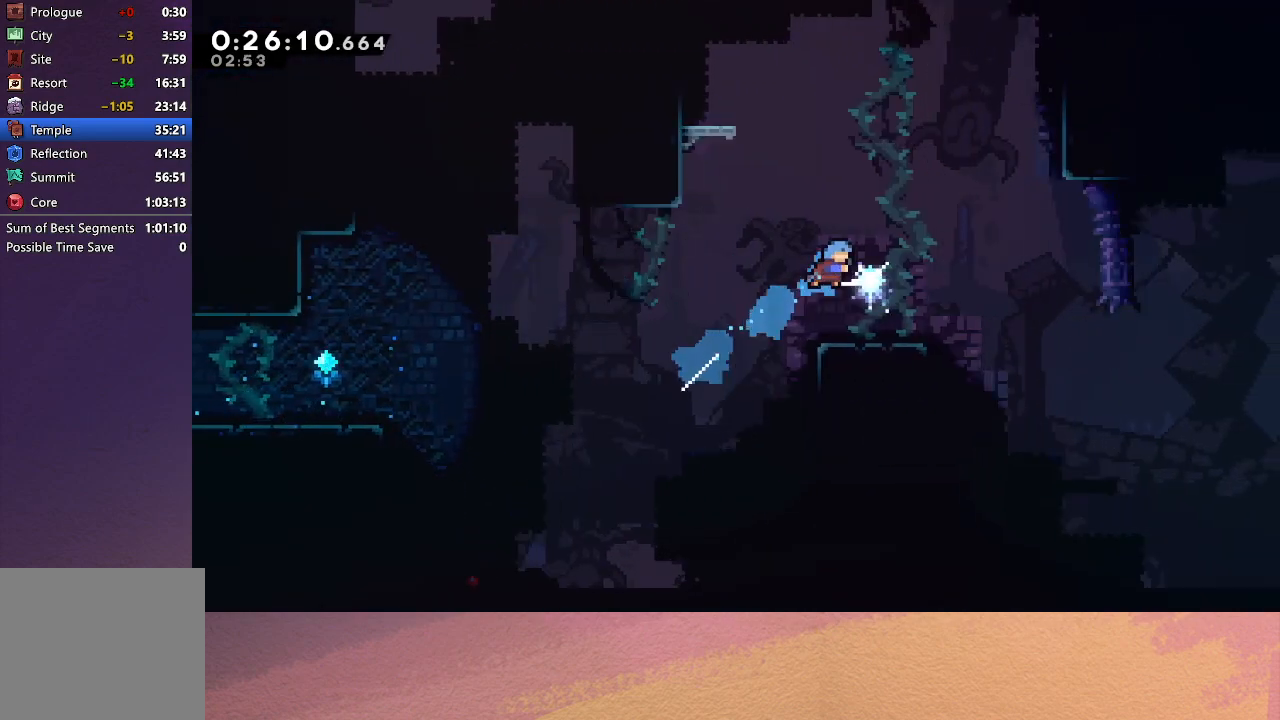
{"buttons": ["DPAD_RIGHT"], "left_stick": "center", "events": [[17, "CIRCLE", "up"], [150, "DPAD_UP", "up"], [333, "R1", "up"]]}
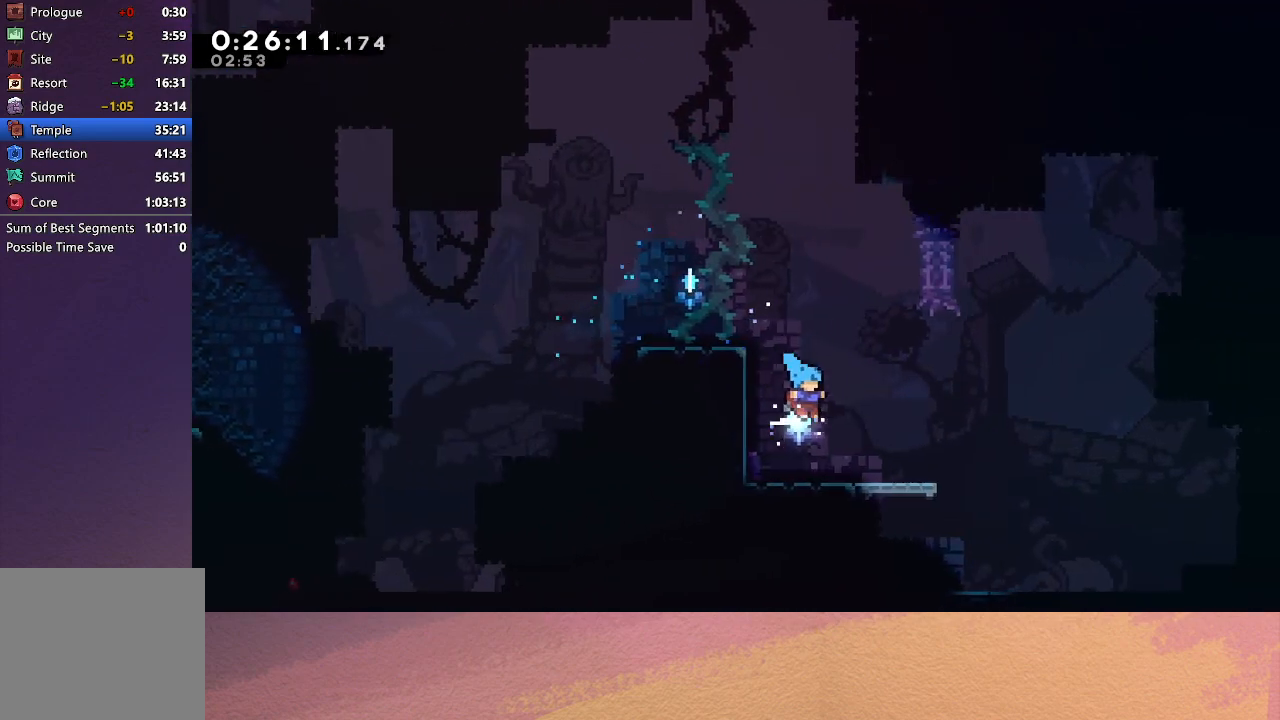
{"buttons": ["DPAD_DOWN"], "left_stick": "center", "events": [[500, "DPAD_DOWN", "down"], [500, "DPAD_RIGHT", "up"]]}
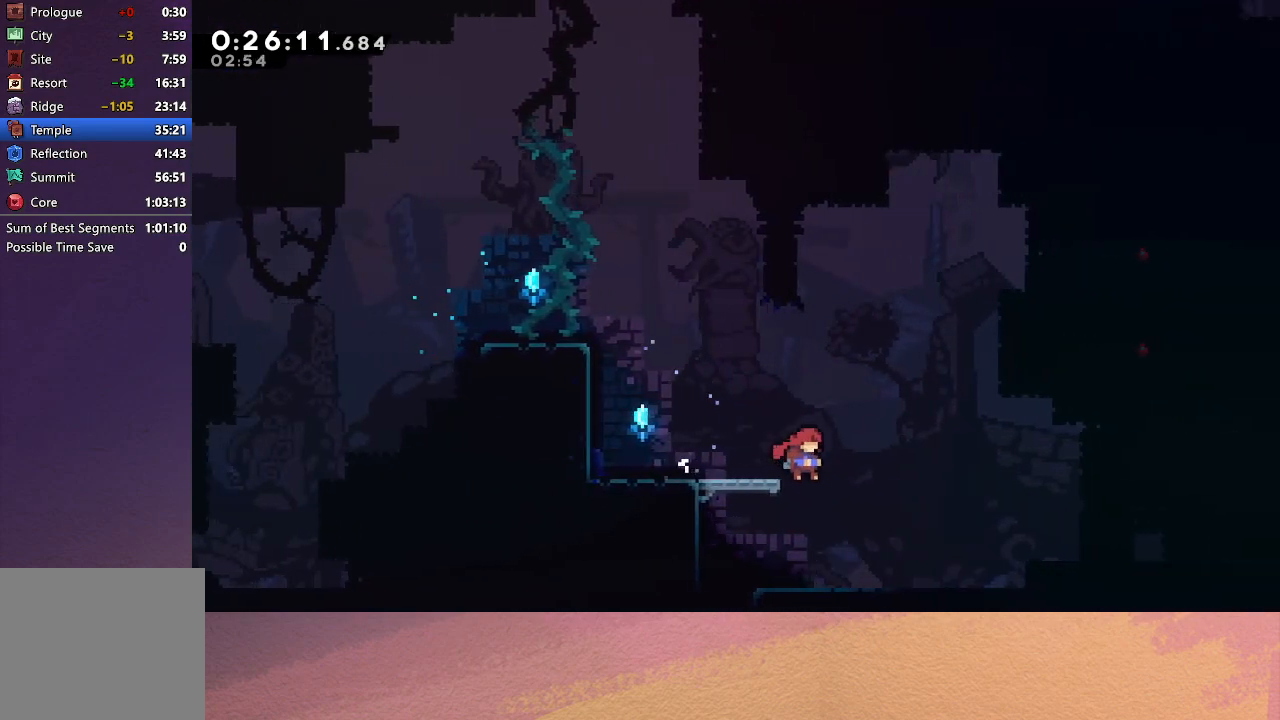
{"buttons": ["DPAD_DOWN"], "left_stick": "center", "events": [[50, "DPAD_LEFT", "down"], [67, "CROSS", "down"], [200, "CROSS", "up"], [283, "DPAD_LEFT", "up"]]}
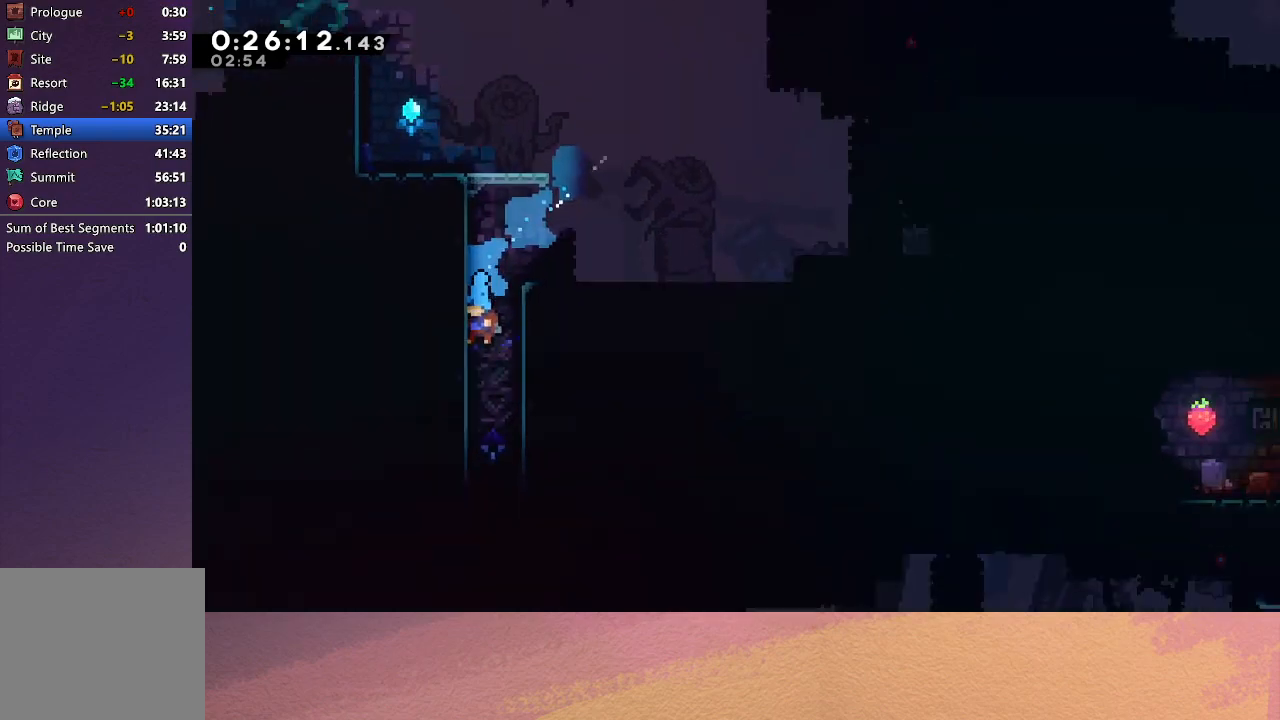
{"buttons": ["DPAD_DOWN"], "left_stick": "center", "events": []}
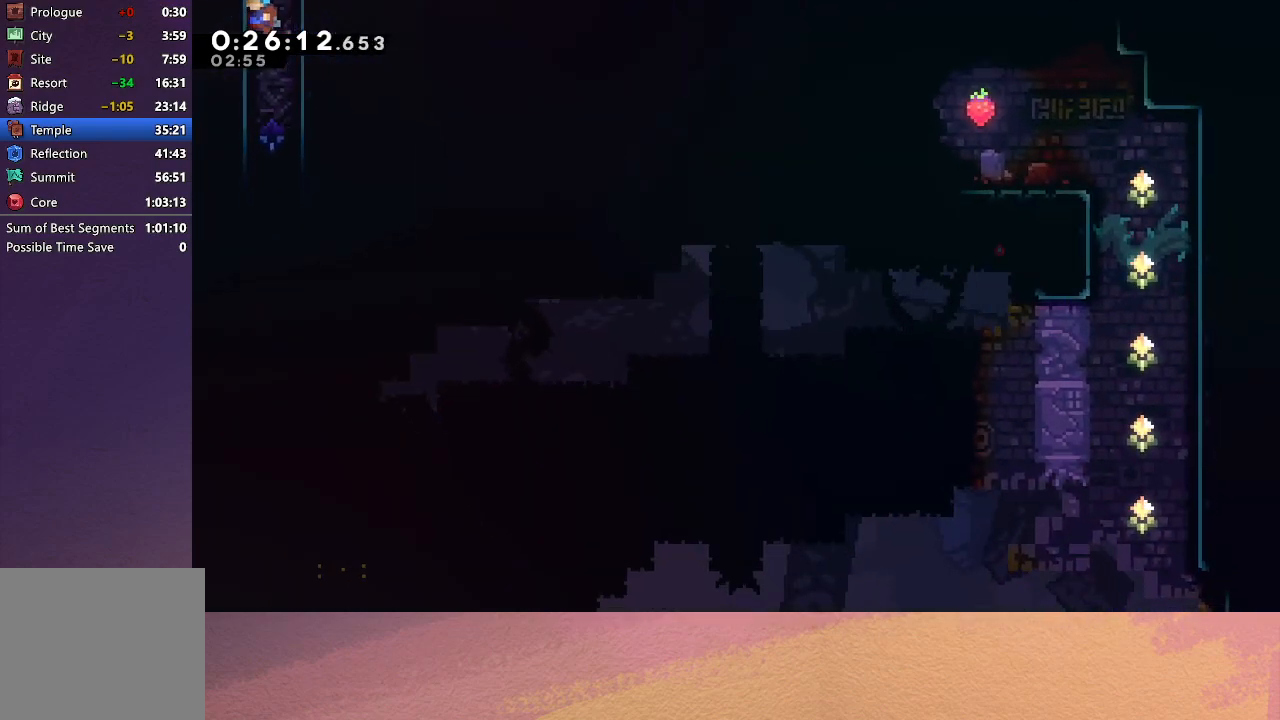
{"buttons": ["DPAD_DOWN"], "left_stick": "center", "events": [[233, "DPAD_RIGHT", "down"], [500, "DPAD_RIGHT", "up"]]}